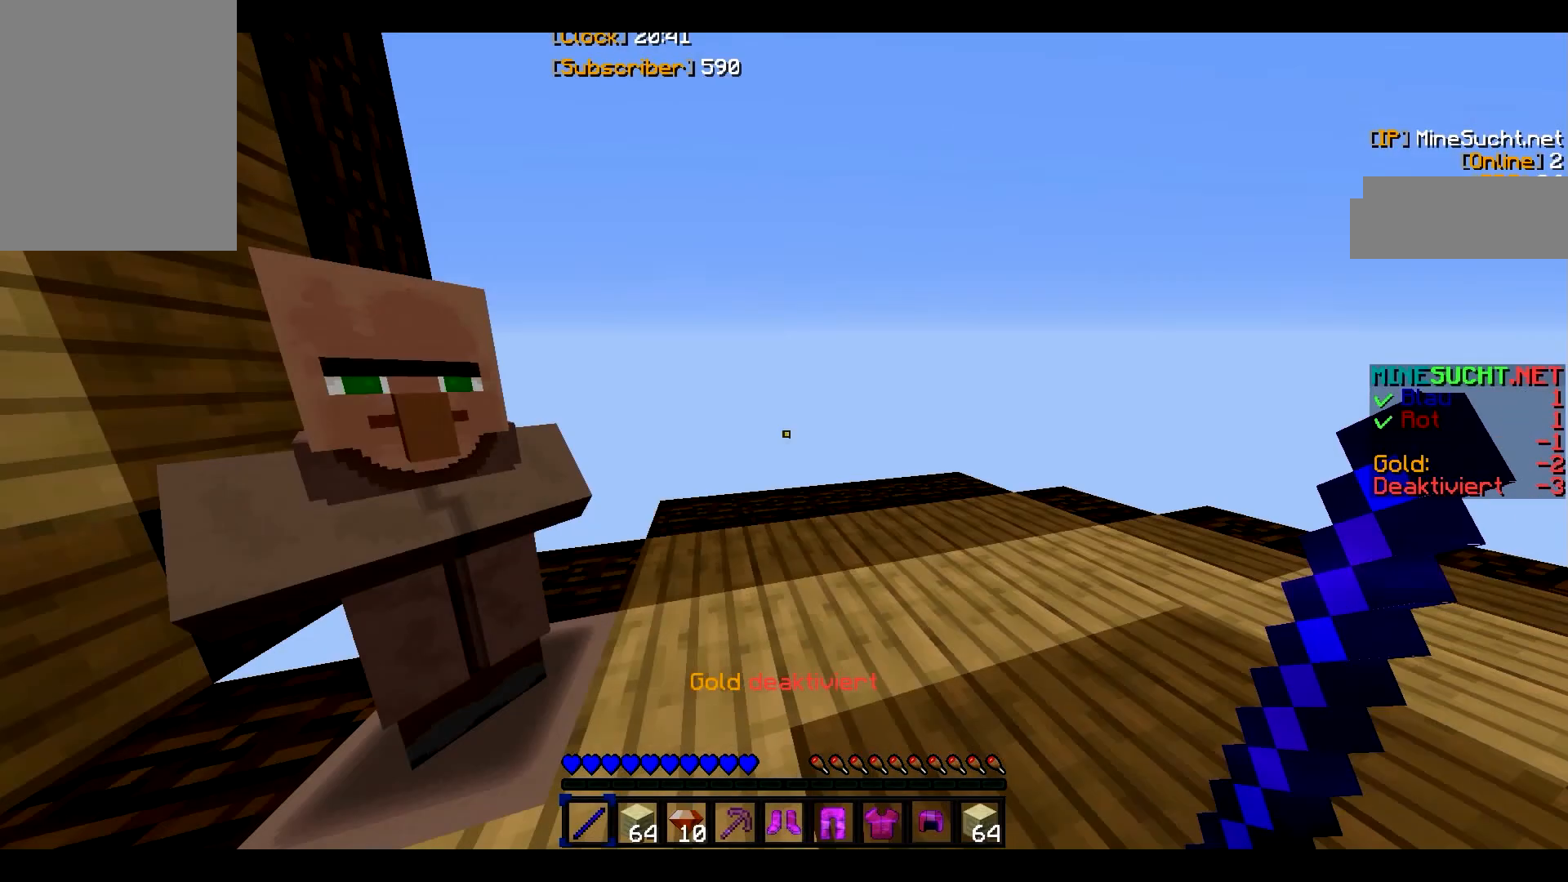
Gameplay with keyboard and mouse; each line is a JSON object with the keys and mouse buttons held at the frame after it. "events" lists presses ("down") and releases ("up") of "a", "d", "s", "w", "mouse_left" and "mouse_right" between this image and that frame as [ms after this image, input, new state], when the widget could be followed in between. "mouse_left", "mouse_right" = the "left", "right" buttons of the "mouse" list. No other keys are recorded. Fast repeated clicks can show as one long hold. Mouse movement is not recorded.
{"keys": ["w"], "mouse": [], "events": [[133, "w", "down"]]}
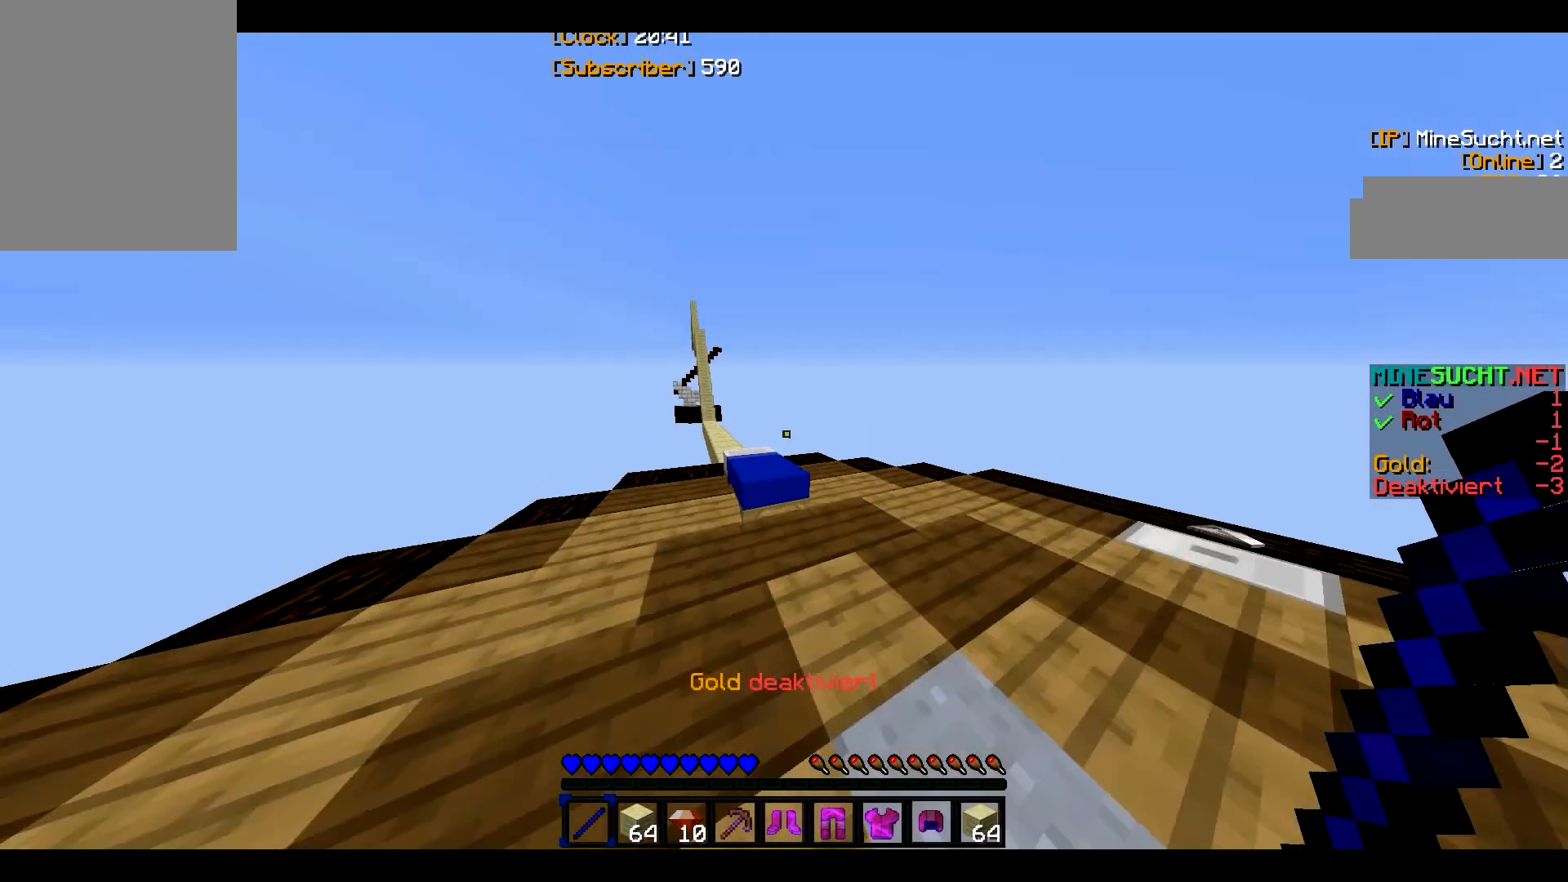
{"keys": ["w"], "mouse": [], "events": []}
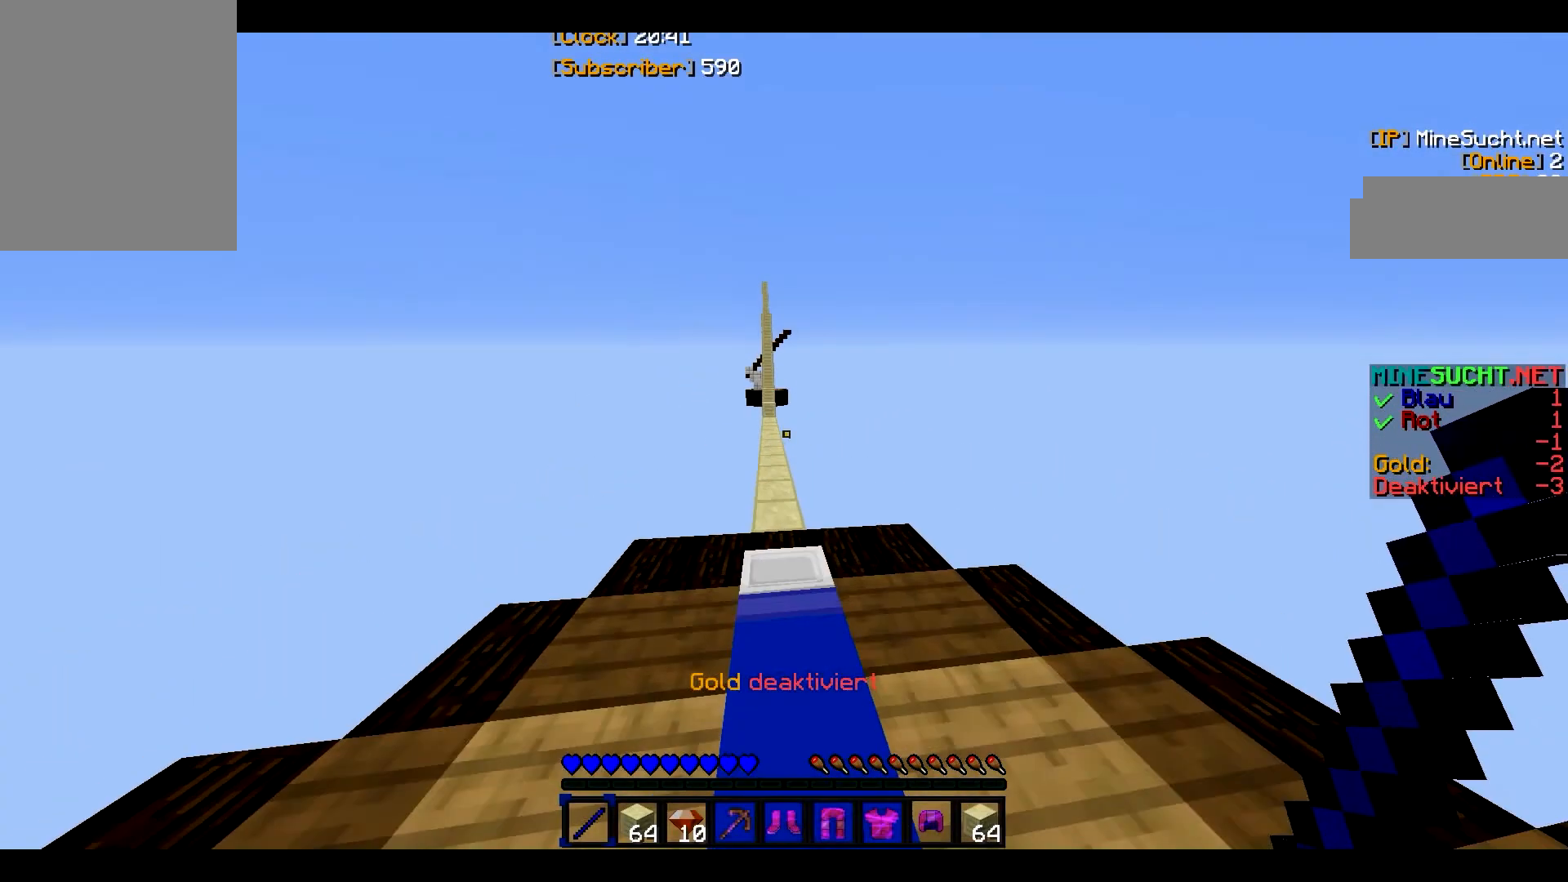
{"keys": ["w"], "mouse": [], "events": []}
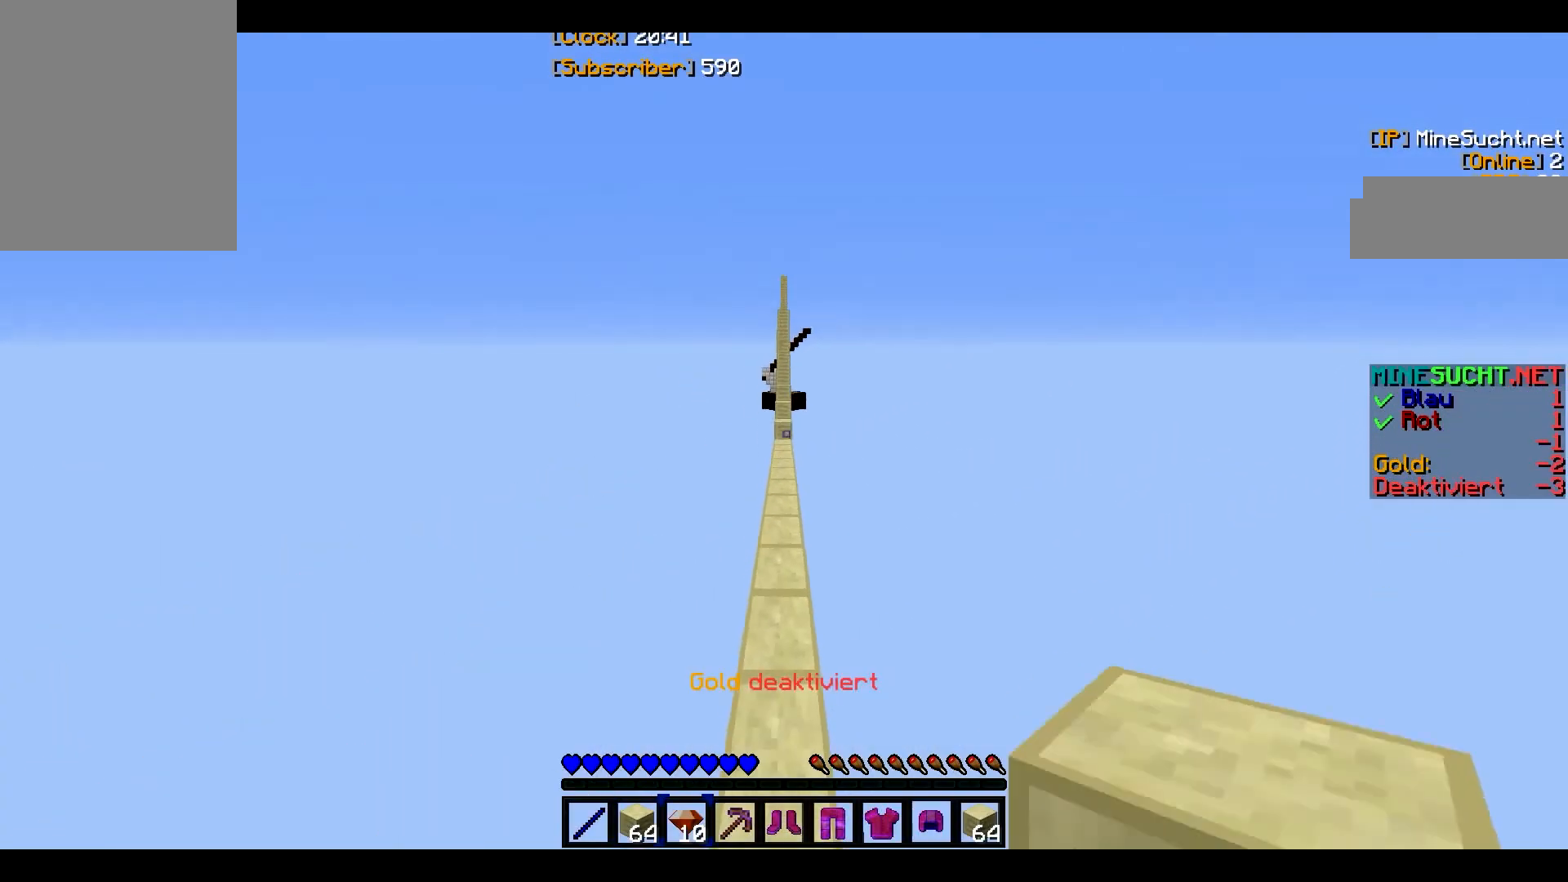
{"keys": ["w"], "mouse": [], "events": []}
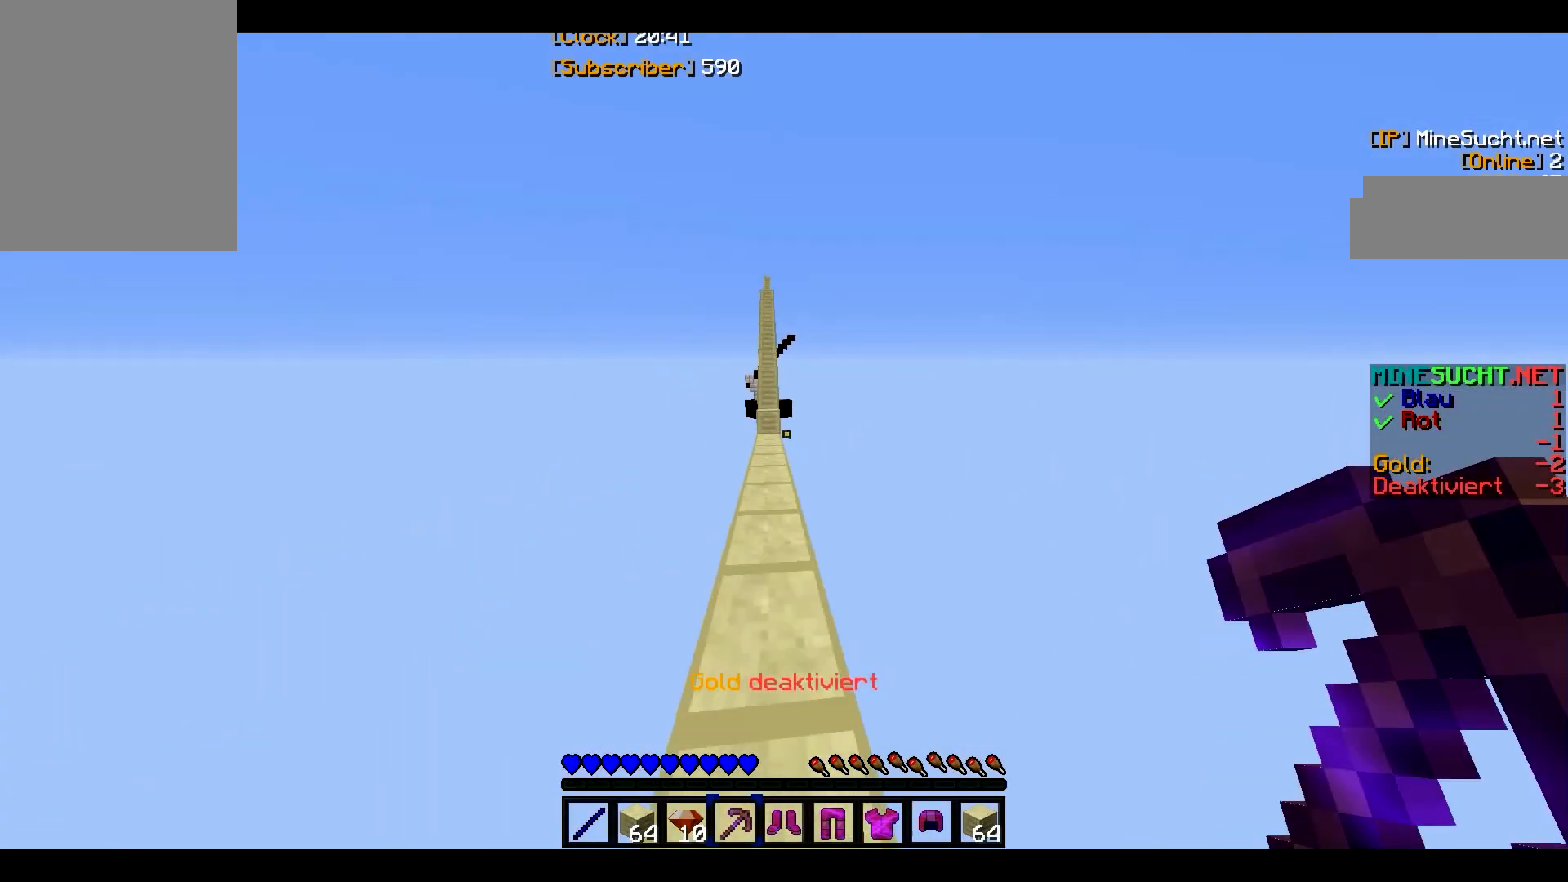
{"keys": [], "mouse": ["right"], "events": [[333, "w", "up"], [467, "mouse_right", "down"]]}
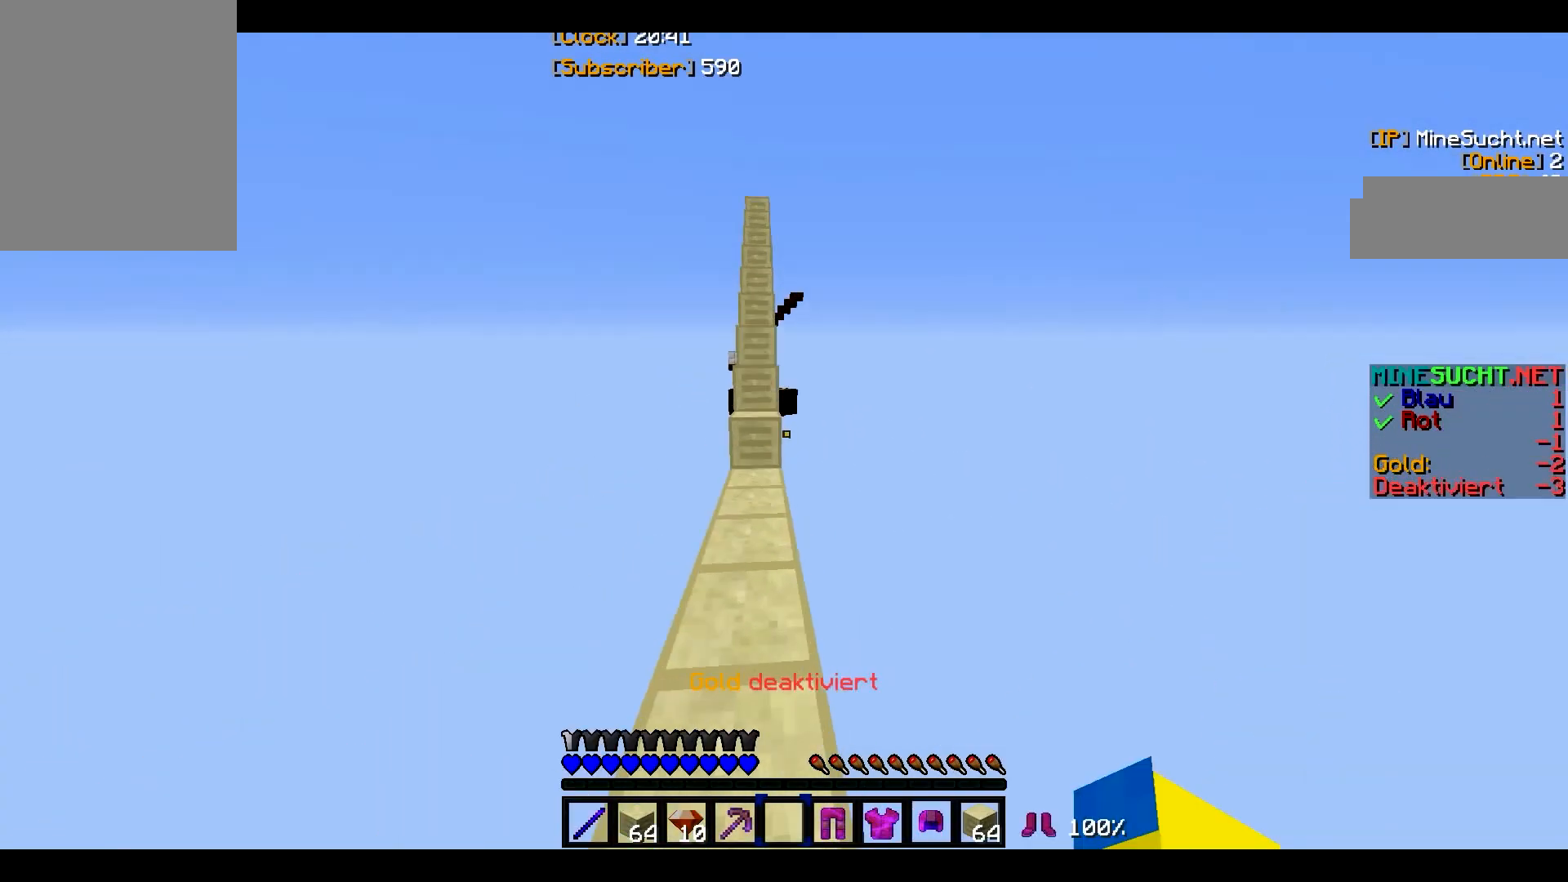
{"keys": [], "mouse": [], "events": [[67, "mouse_right", "up"]]}
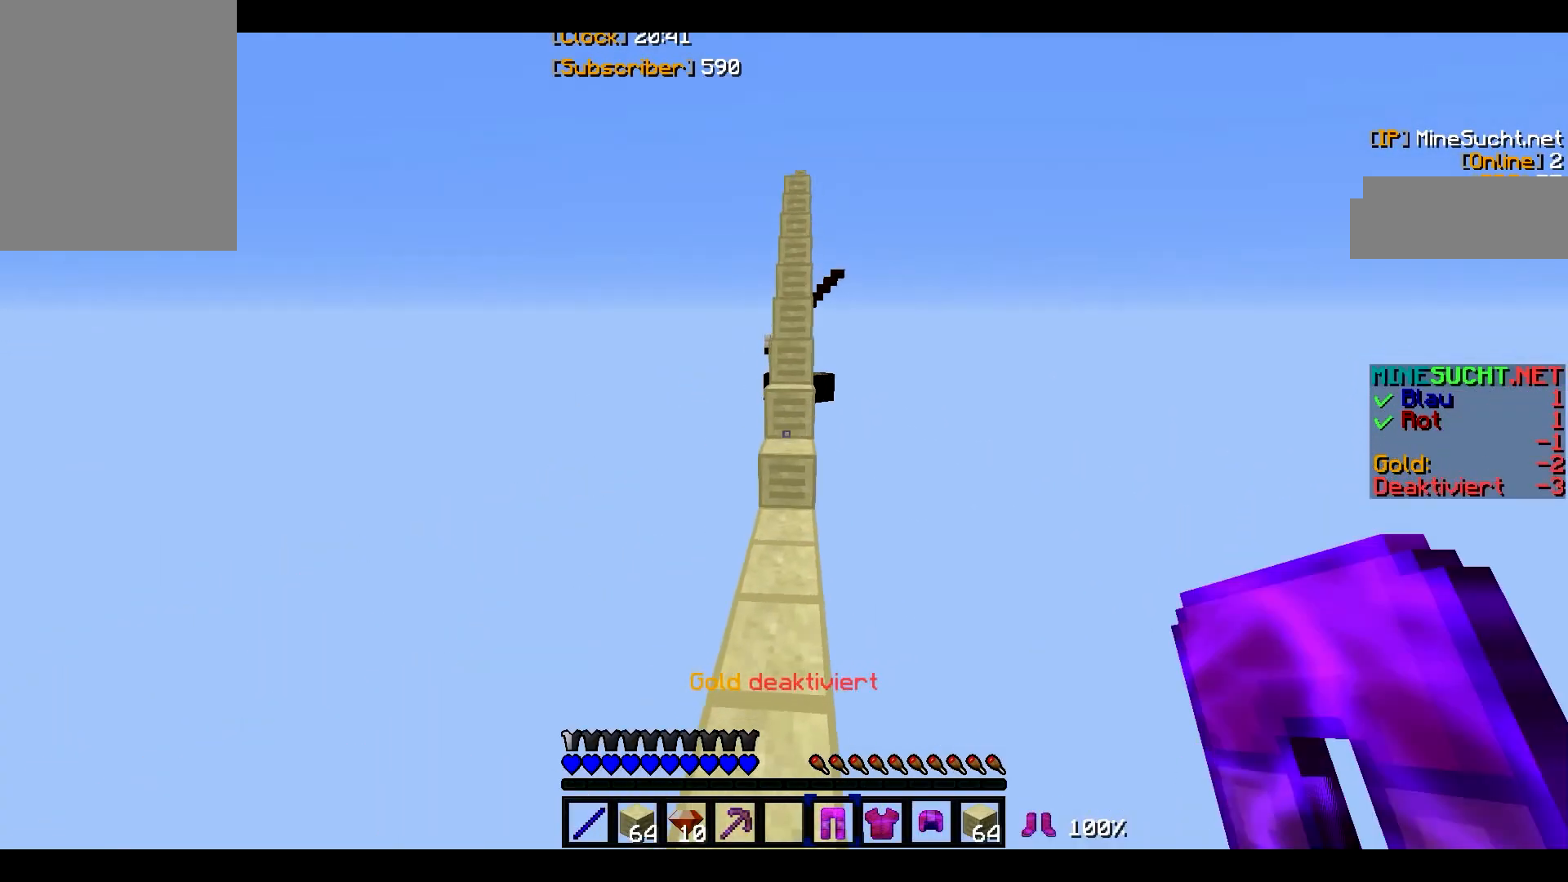
{"keys": ["w"], "mouse": [], "events": [[200, "w", "down"]]}
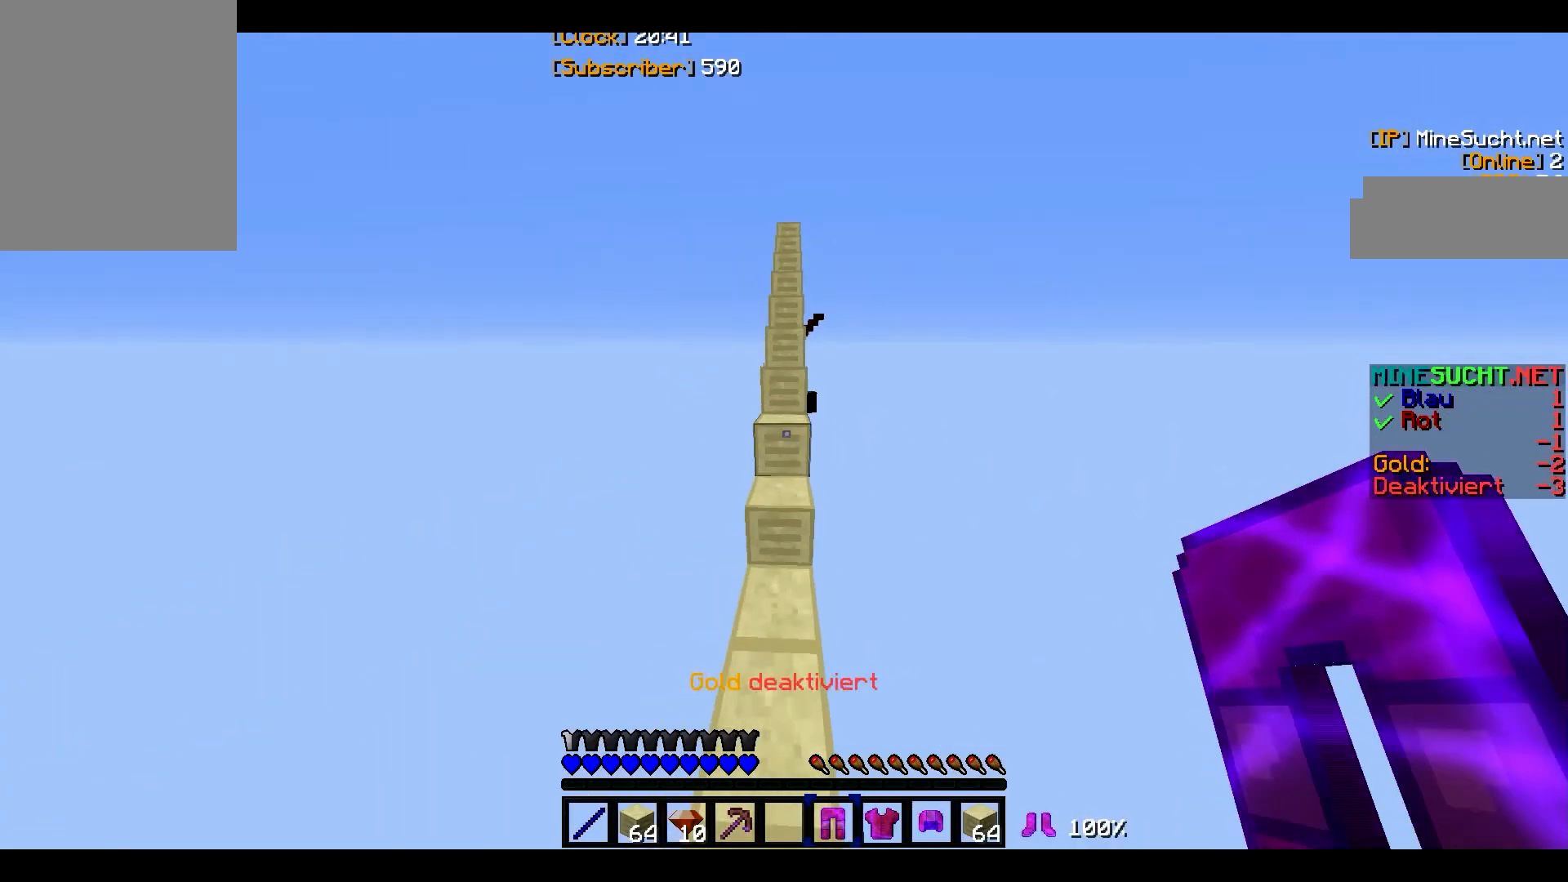
{"keys": ["w"], "mouse": [], "events": []}
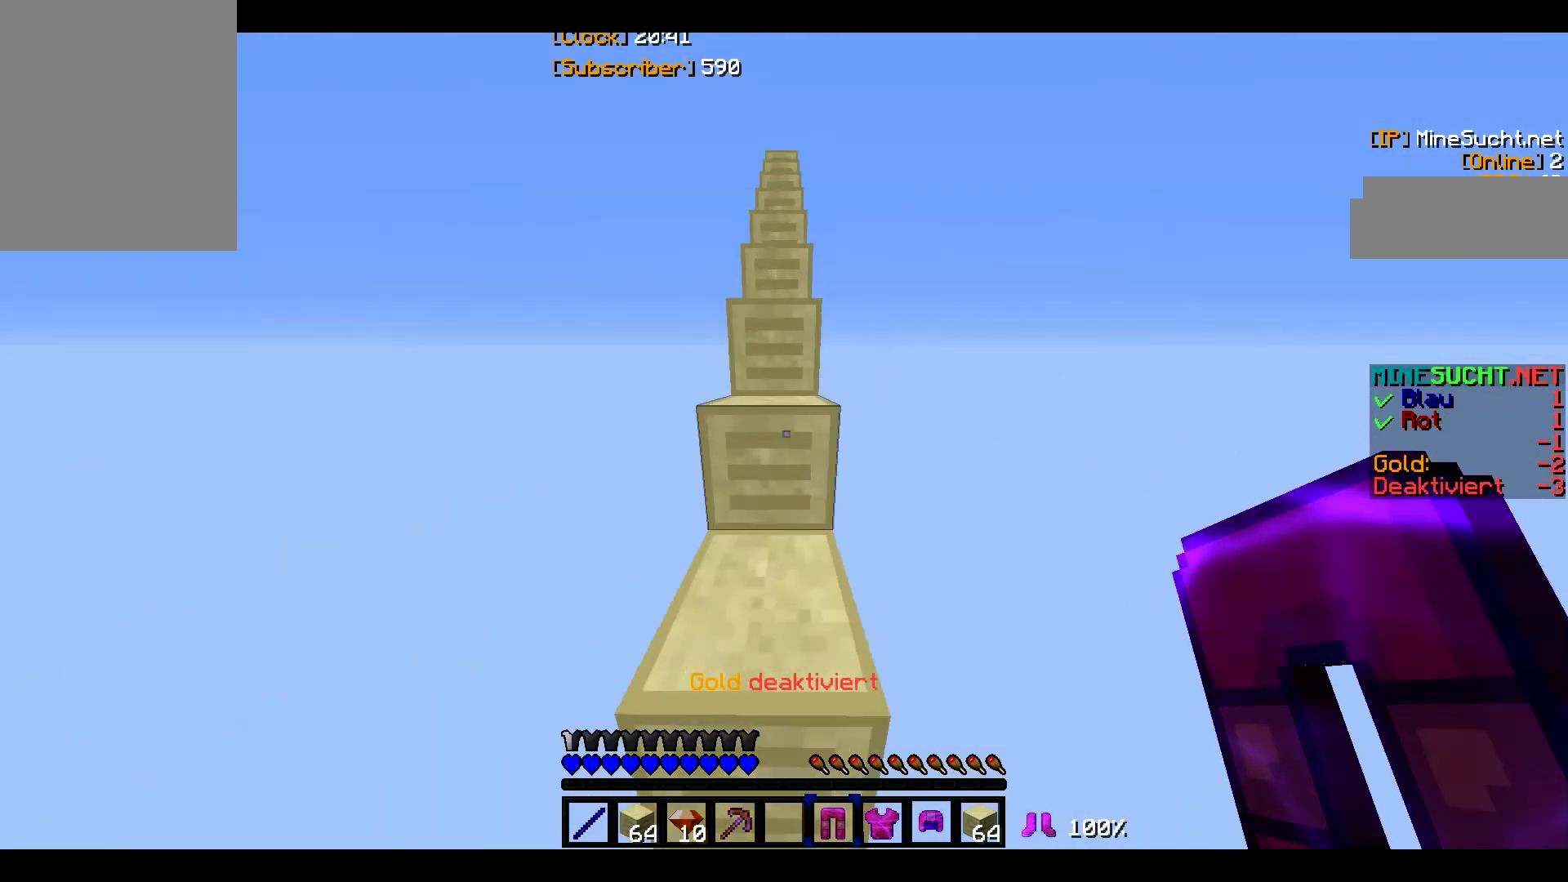
{"keys": ["w"], "mouse": [], "events": [[333, "mouse_right", "down"], [467, "mouse_right", "up"]]}
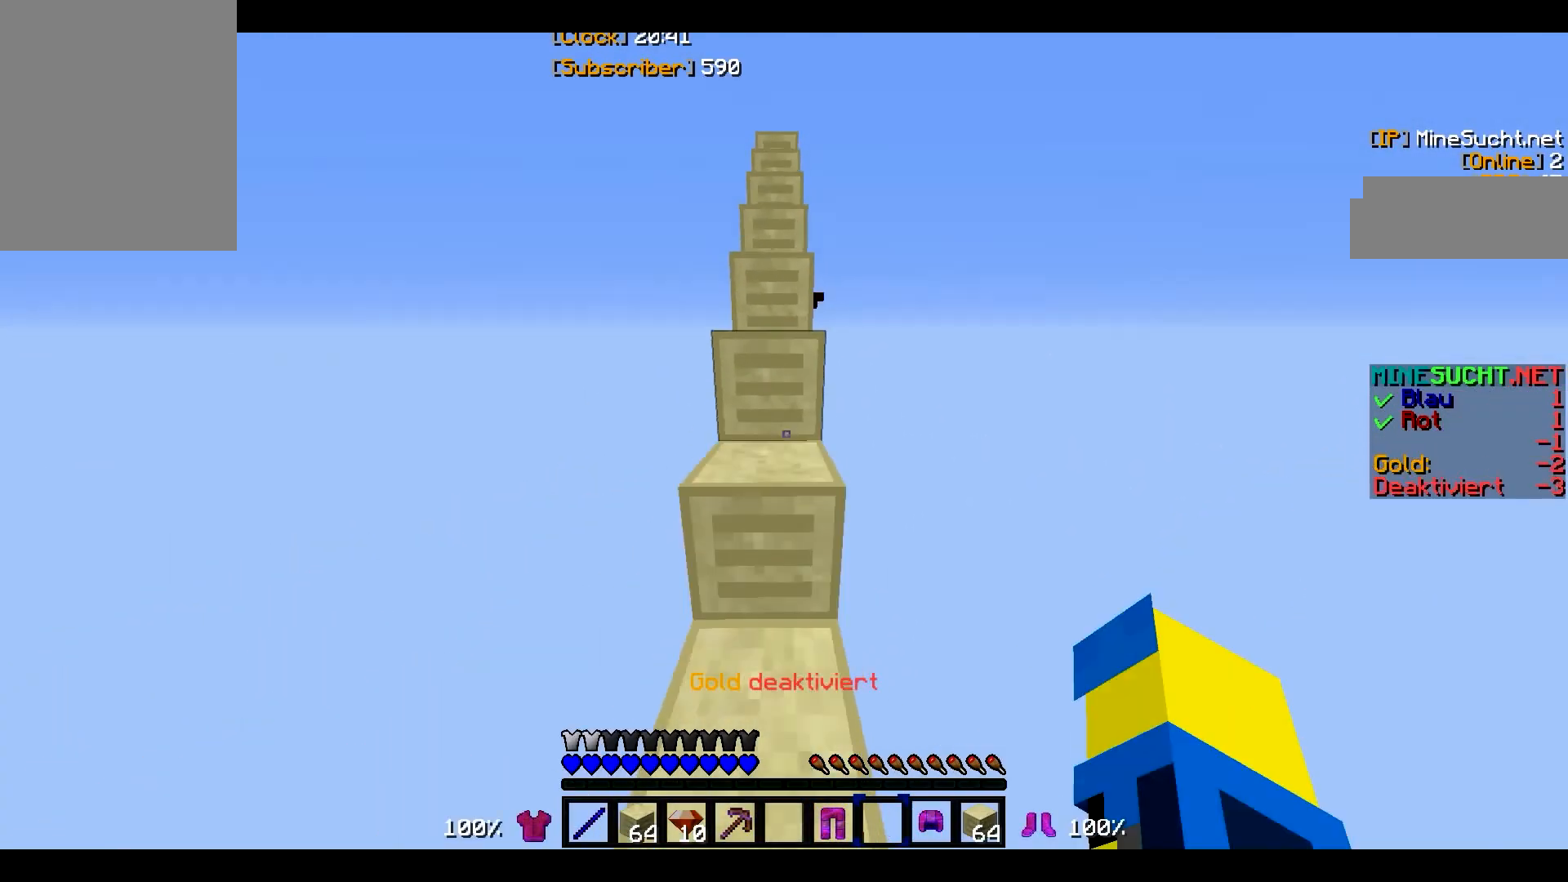
{"keys": ["w"], "mouse": ["right"], "events": [[400, "mouse_right", "down"]]}
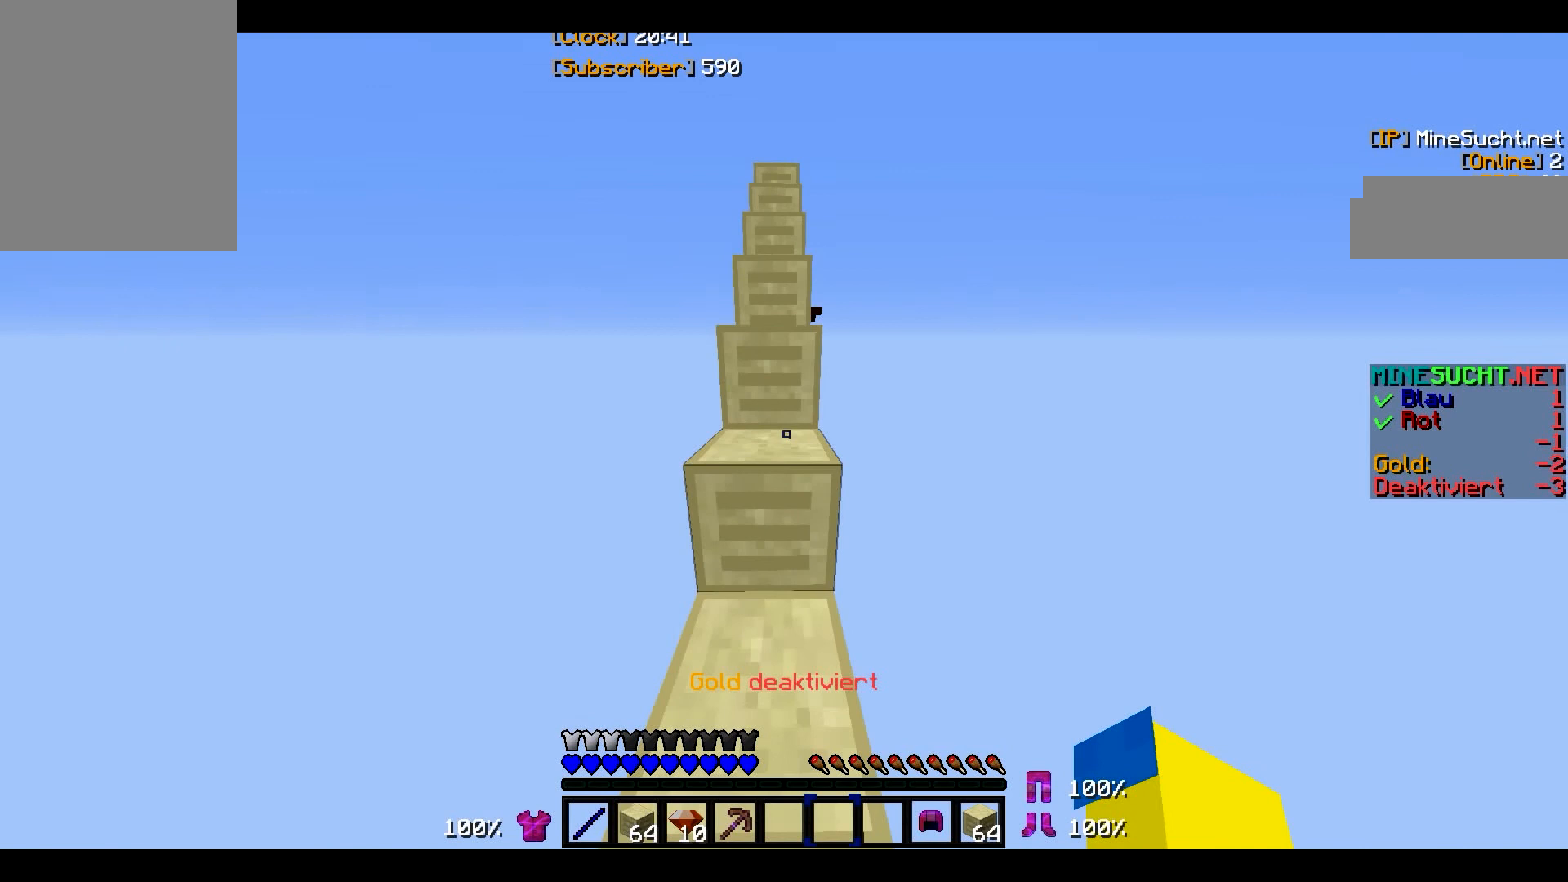
{"keys": [], "mouse": [], "events": [[133, "mouse_right", "up"], [133, "w", "up"]]}
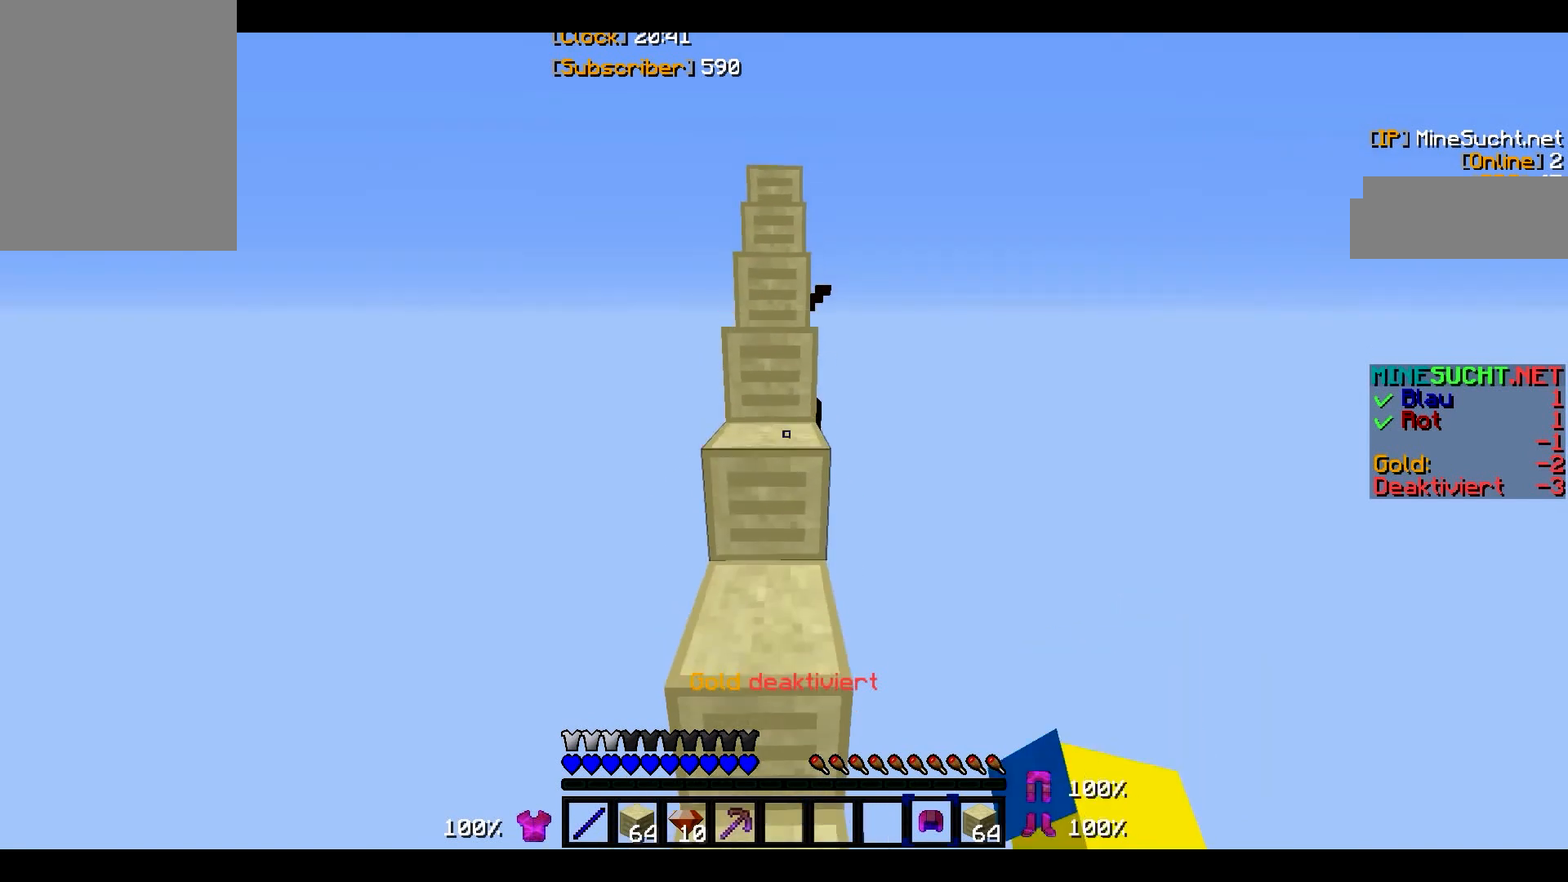
{"keys": [], "mouse": ["right"], "events": [[467, "mouse_right", "down"]]}
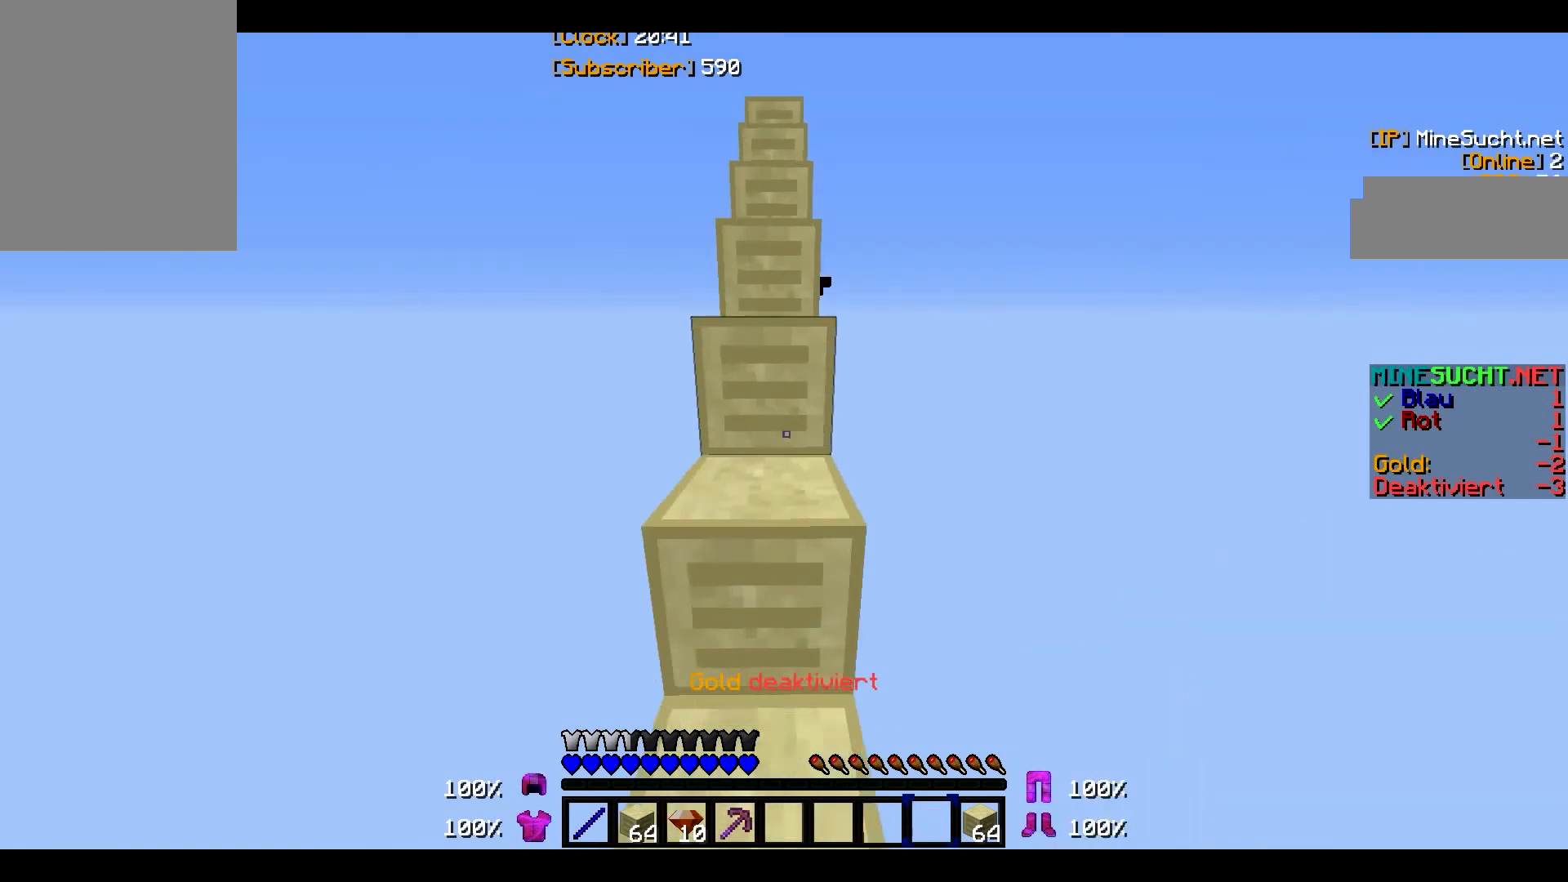
{"keys": ["w"], "mouse": [], "events": [[133, "mouse_right", "up"], [133, "w", "down"]]}
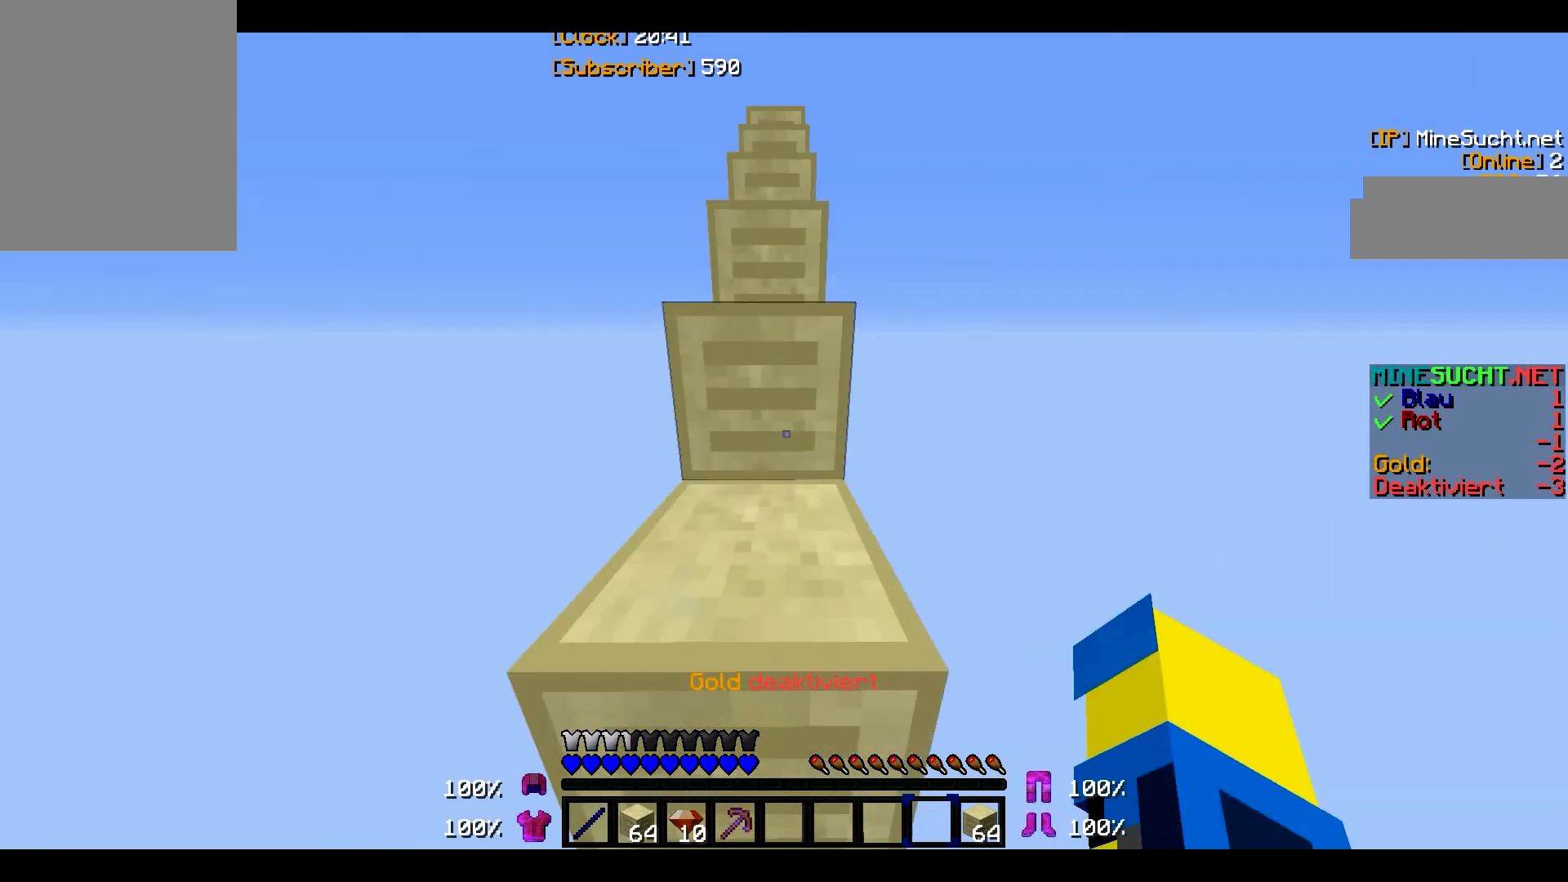
{"keys": ["w"], "mouse": [], "events": []}
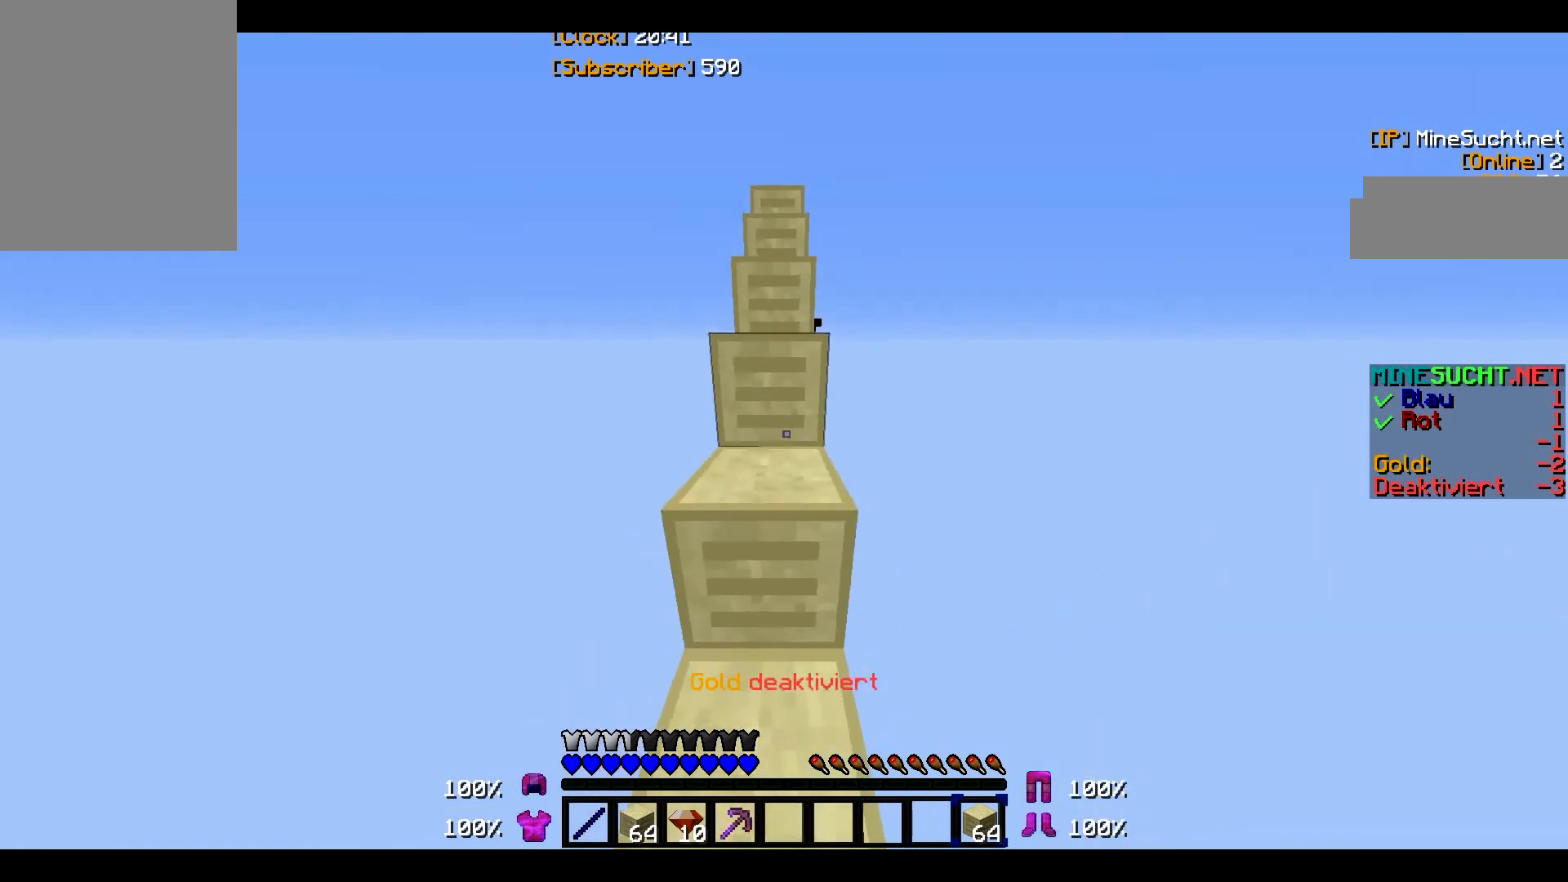
{"keys": ["w"], "mouse": [], "events": []}
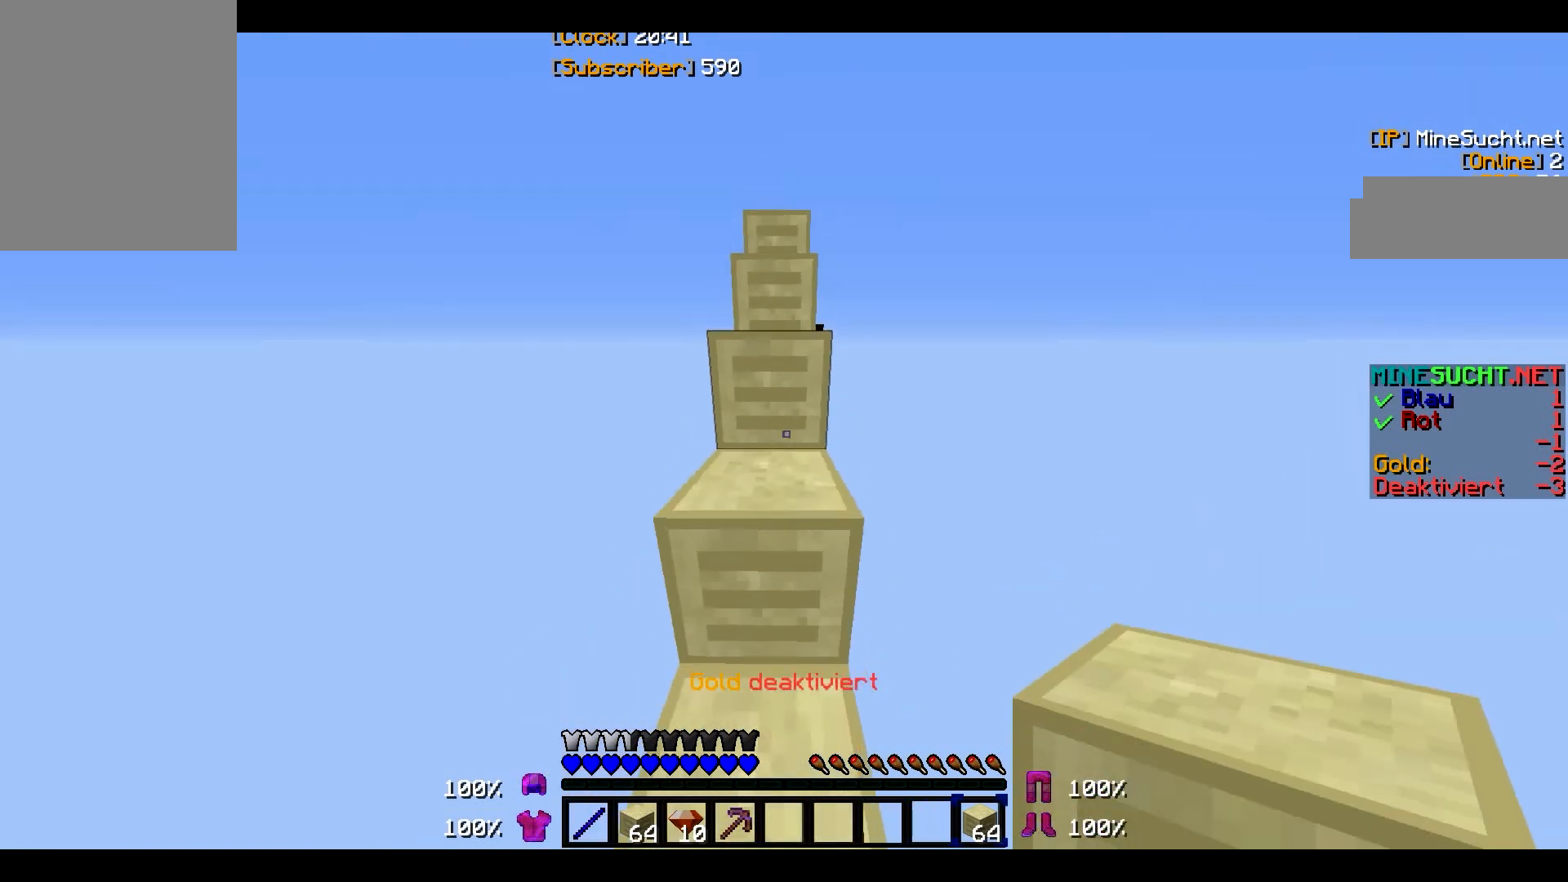
{"keys": ["w"], "mouse": [], "events": []}
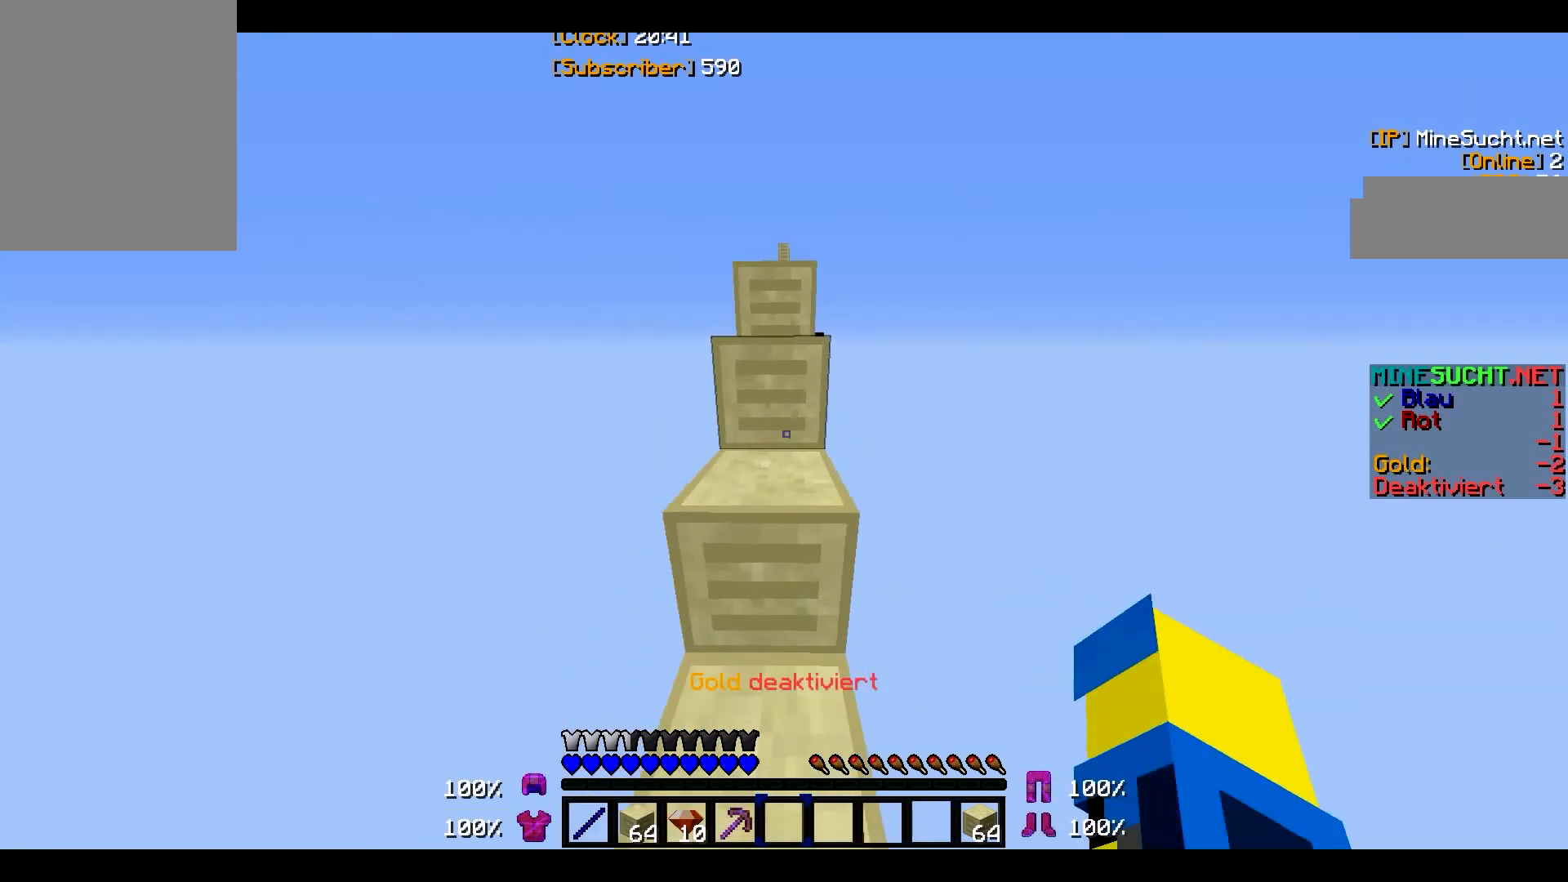
{"keys": ["w"], "mouse": [], "events": []}
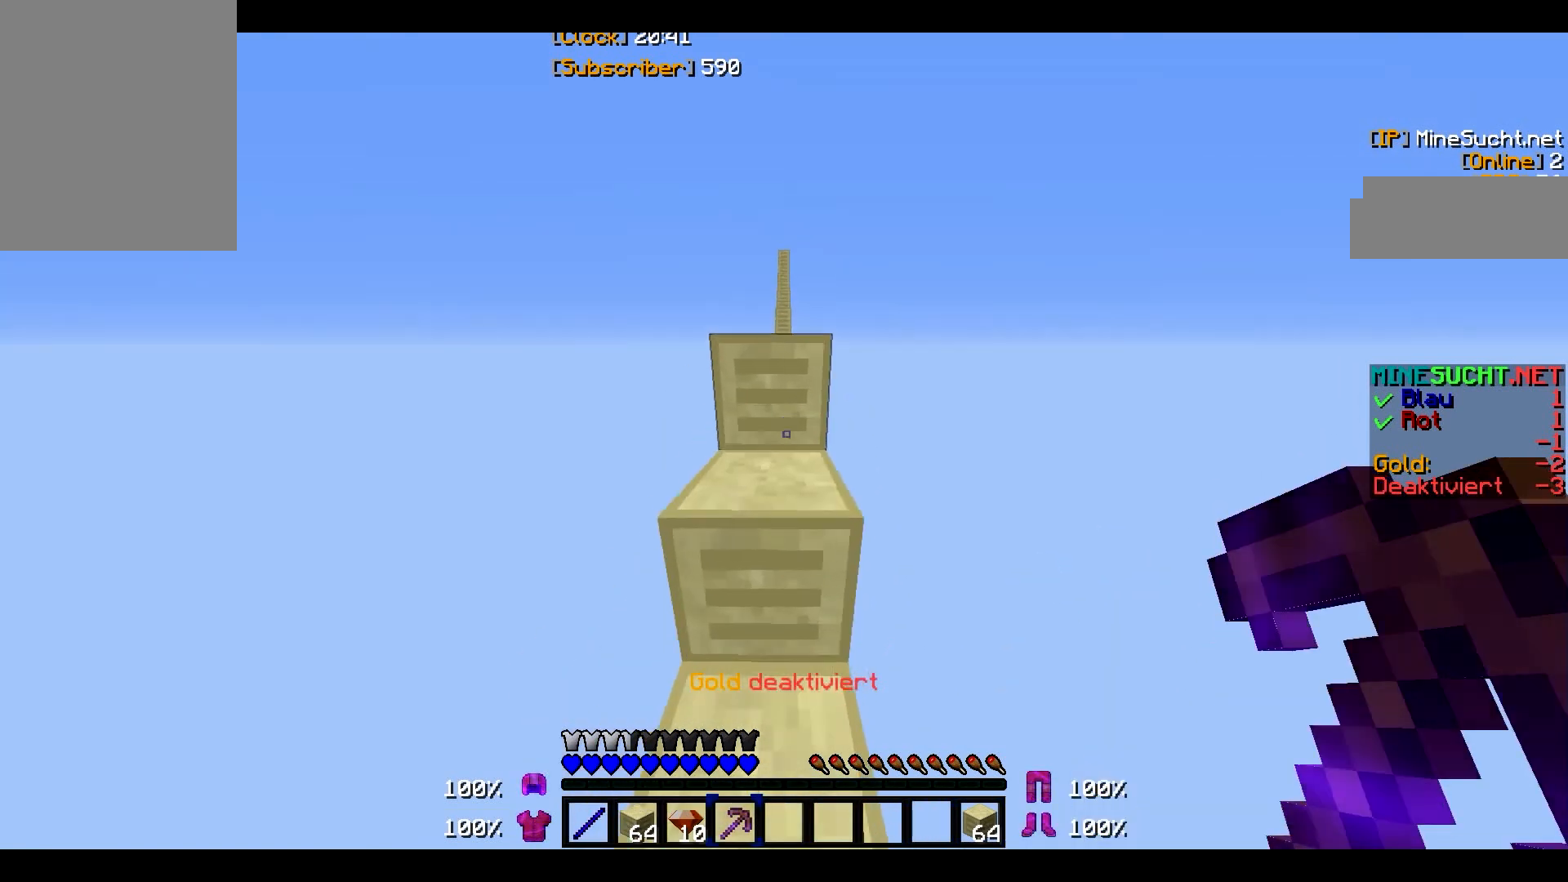
{"keys": ["w"], "mouse": [], "events": []}
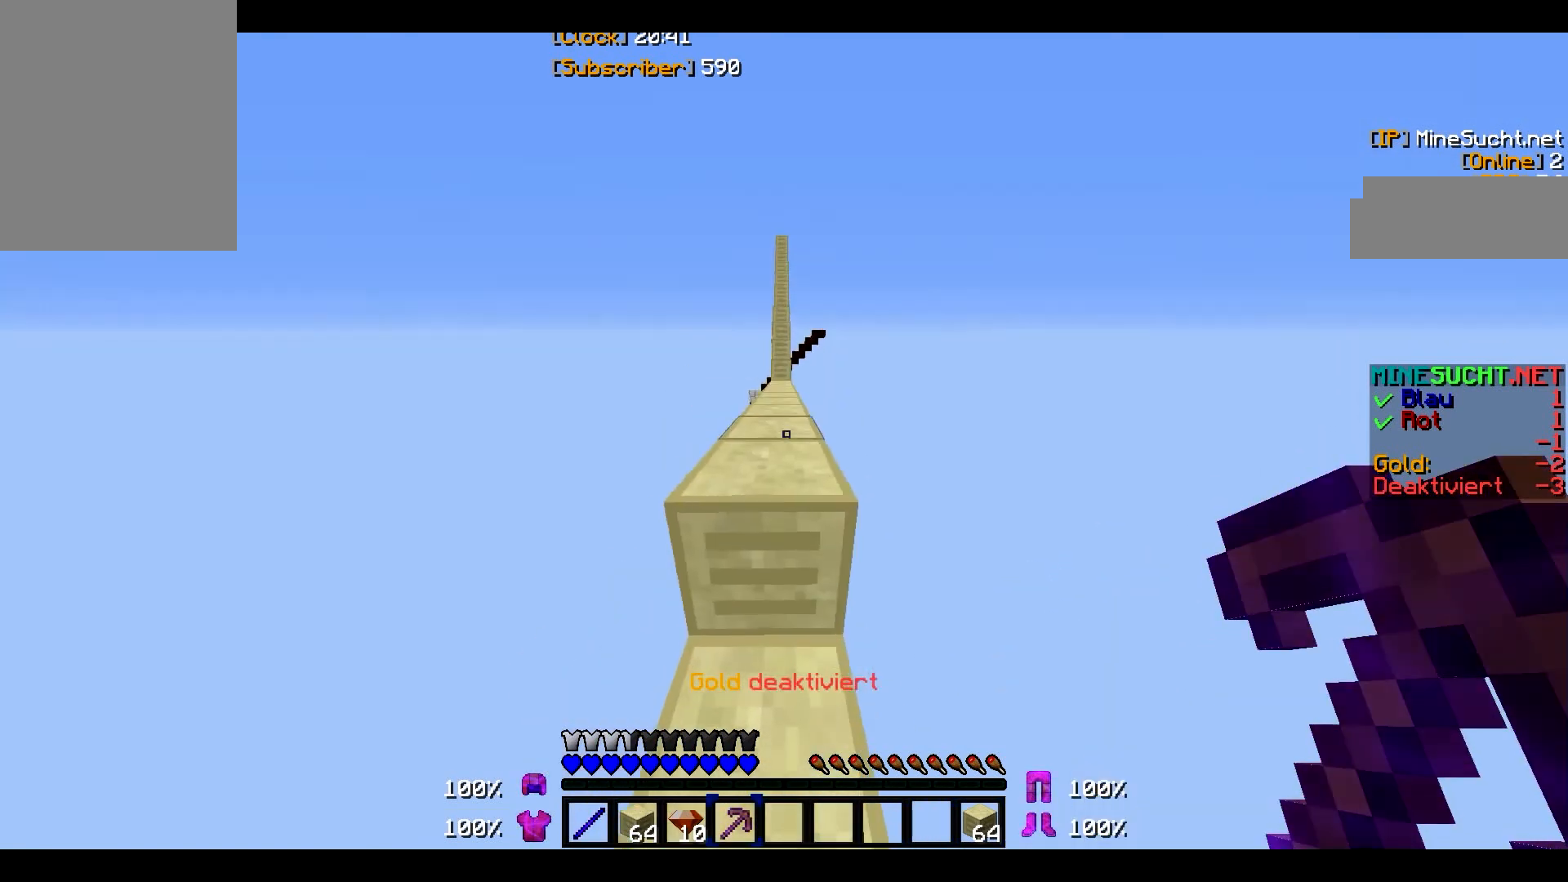
{"keys": [], "mouse": [], "events": [[467, "w", "up"]]}
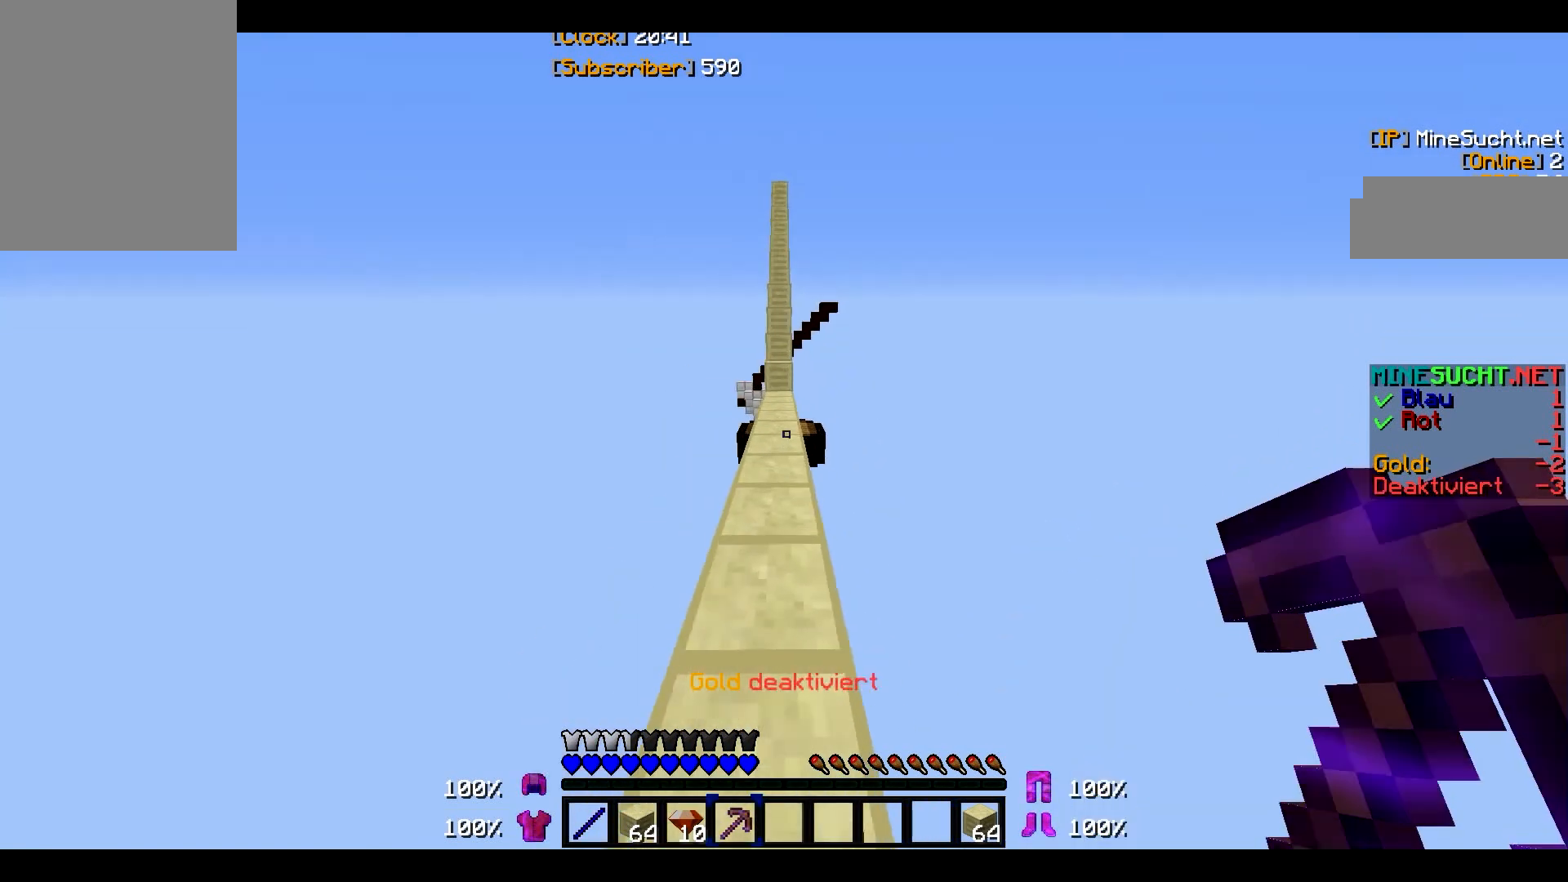
{"keys": ["w"], "mouse": [], "events": [[467, "w", "down"]]}